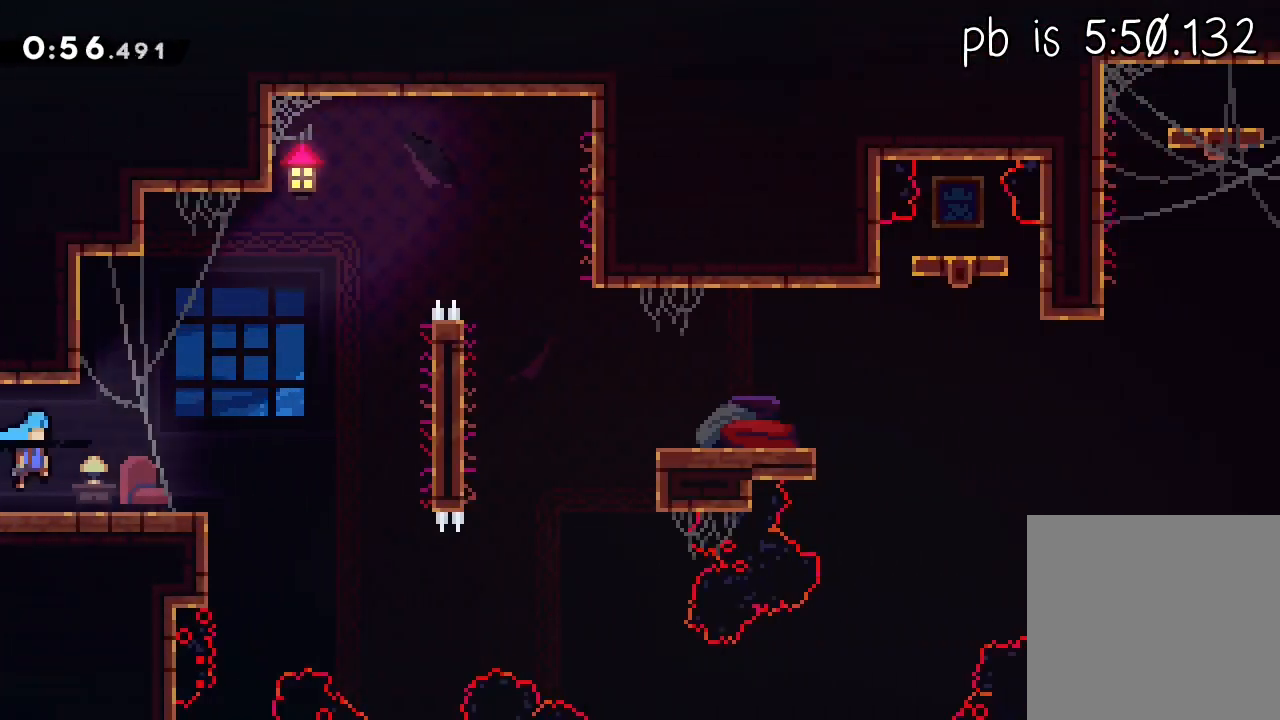
Gameplay with a controller (Xbox layout); each line is a JSON object with the inputs held at the frame after it. "events" lists button and stick changes between this image and that frame as [ms after this image, input, new state], when the widget could be followed in between. Not read: R3 right_stick.
{"buttons": ["A"], "left_stick": "center", "events": [[267, "A", "down"]]}
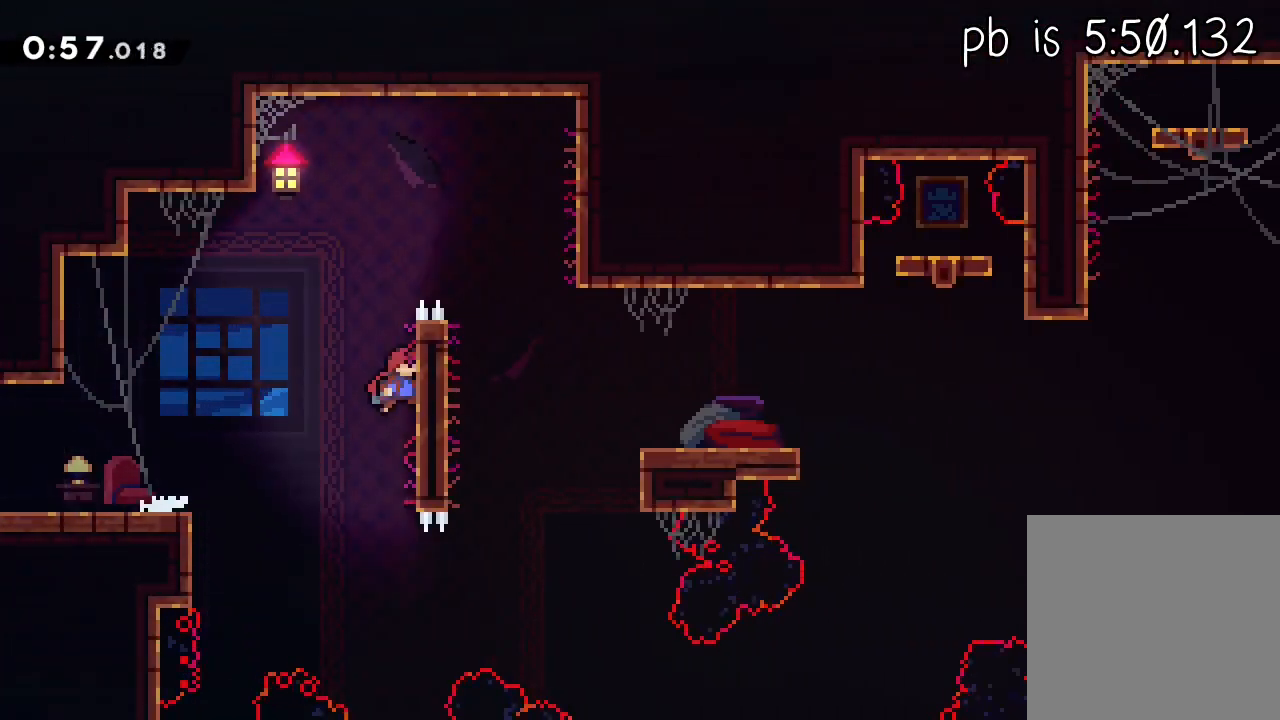
{"buttons": ["L1", "L3"], "left_stick": "center", "events": [[33, "A", "up"], [83, "A", "down"], [383, "X", "down"], [400, "A", "up"], [433, "L1", "down"], [450, "L3", "down"], [500, "X", "up"]]}
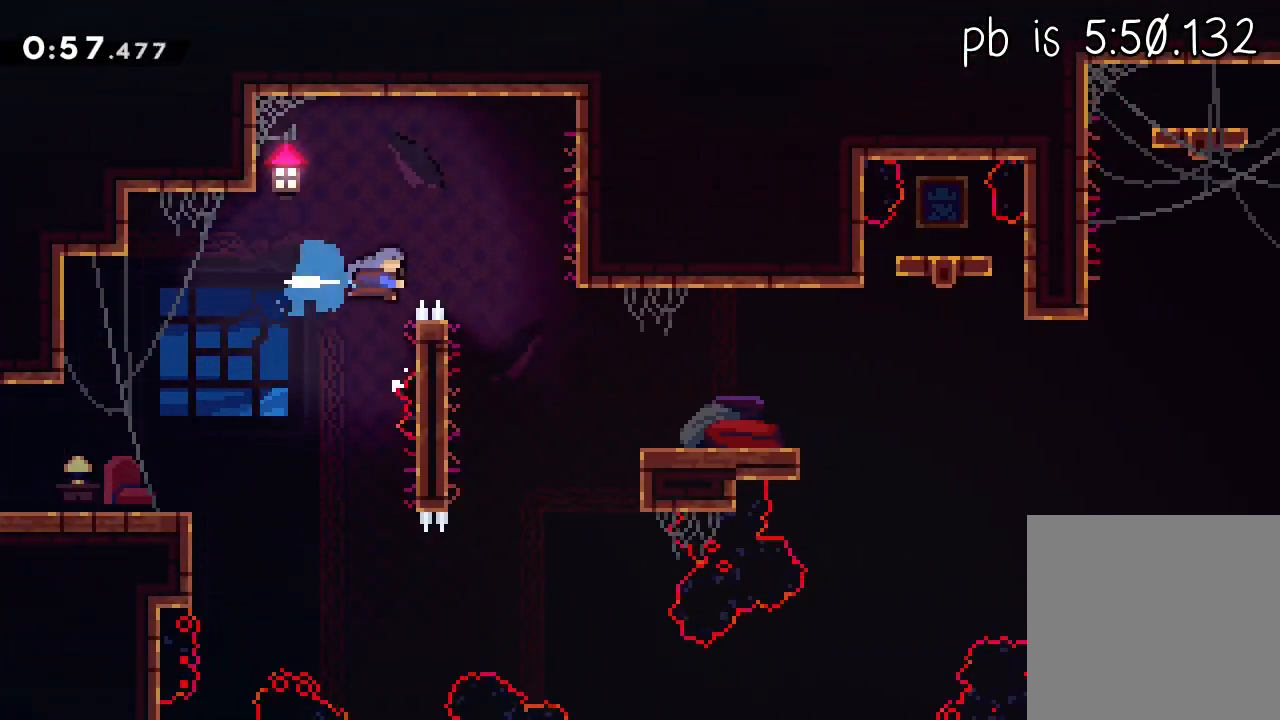
{"buttons": ["A", "X", "L1", "R2", "L3"], "left_stick": "center", "events": [[483, "A", "down"], [483, "R2", "down"], [483, "X", "down"]]}
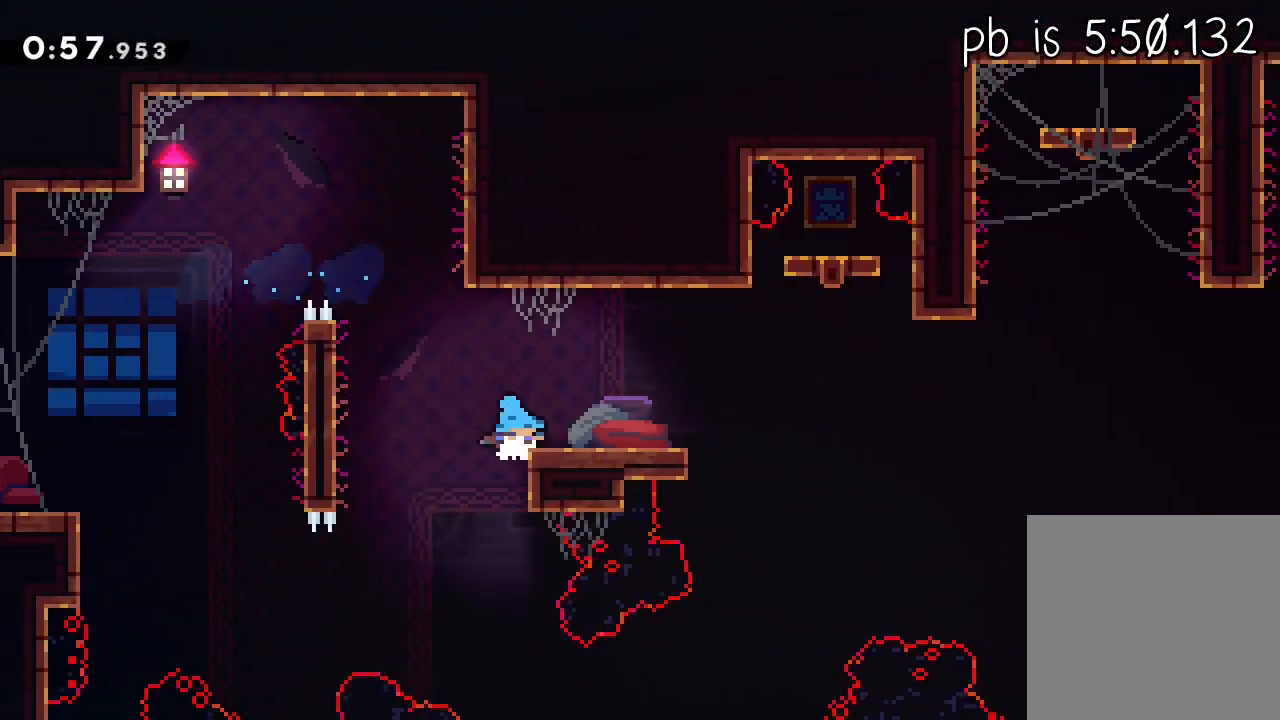
{"buttons": ["A", "R2"], "left_stick": "center", "events": [[50, "A", "up"], [50, "X", "up"], [150, "A", "down"], [483, "L1", "up"], [483, "L3", "up"]]}
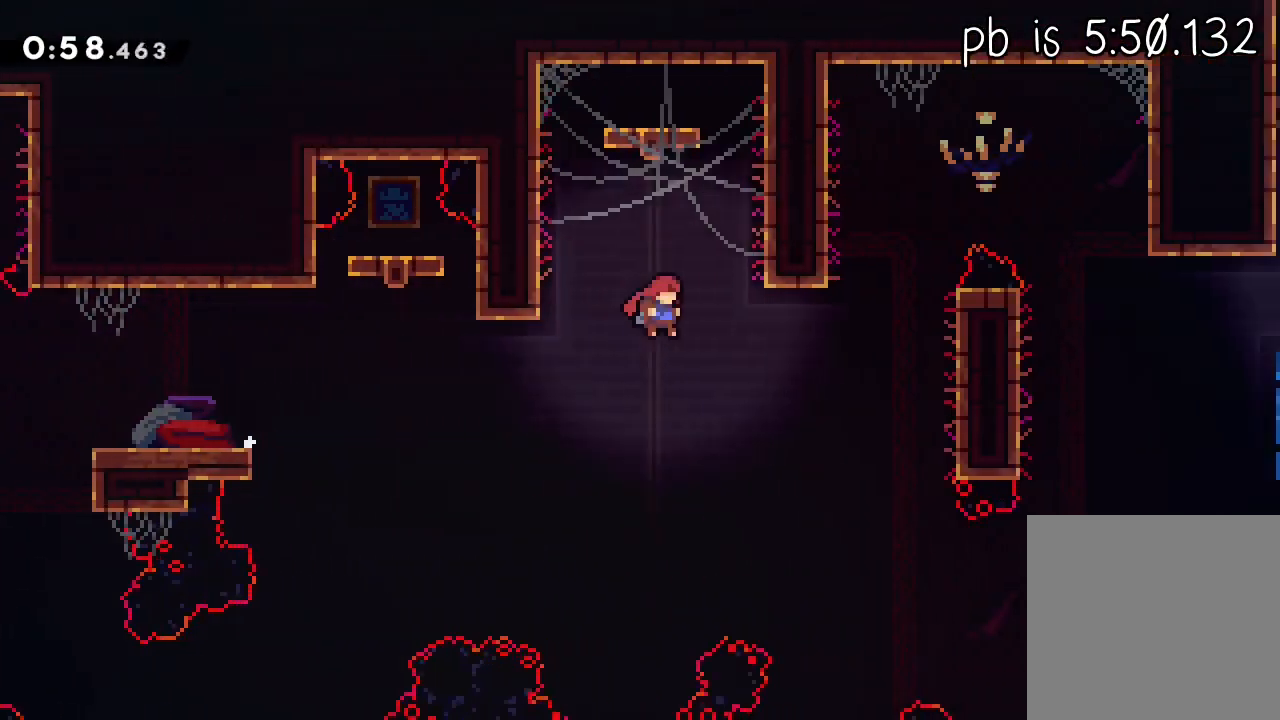
{"buttons": ["A", "R2"], "left_stick": "center", "events": [[333, "A", "up"], [417, "A", "down"]]}
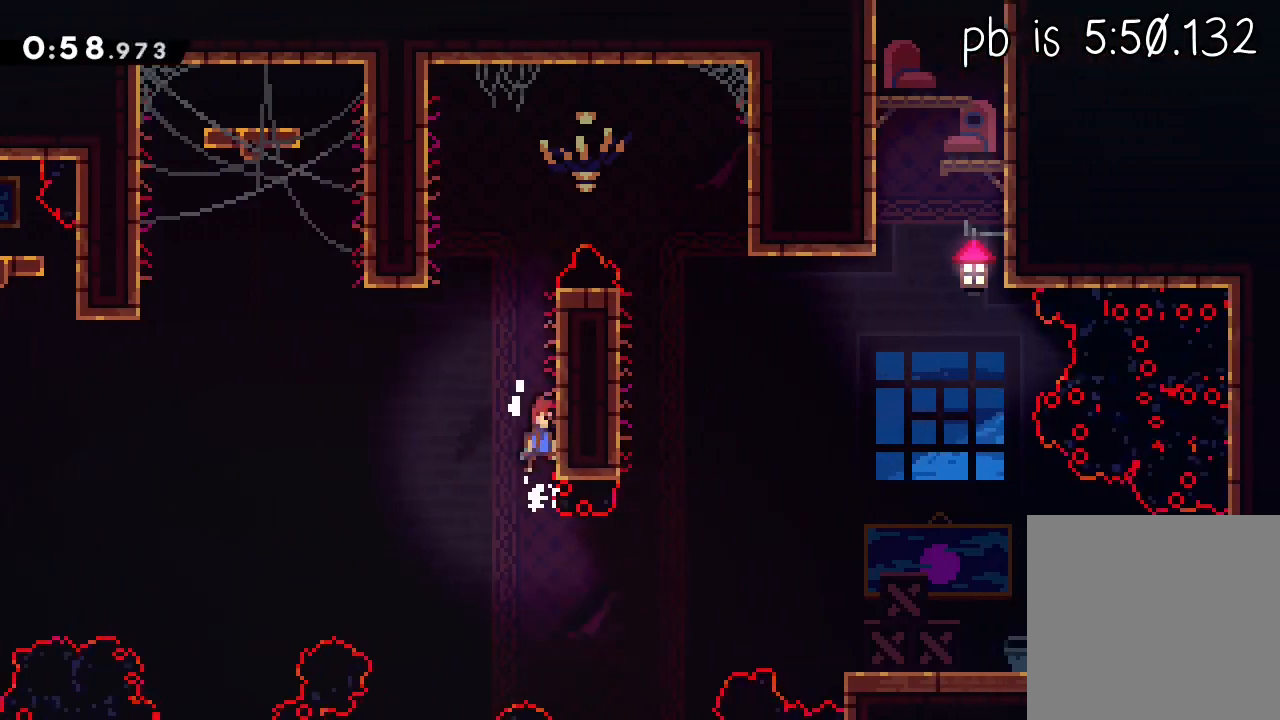
{"buttons": ["A", "R2"], "left_stick": "center", "events": [[117, "A", "up"], [167, "A", "down"], [367, "A", "up"], [417, "A", "down"]]}
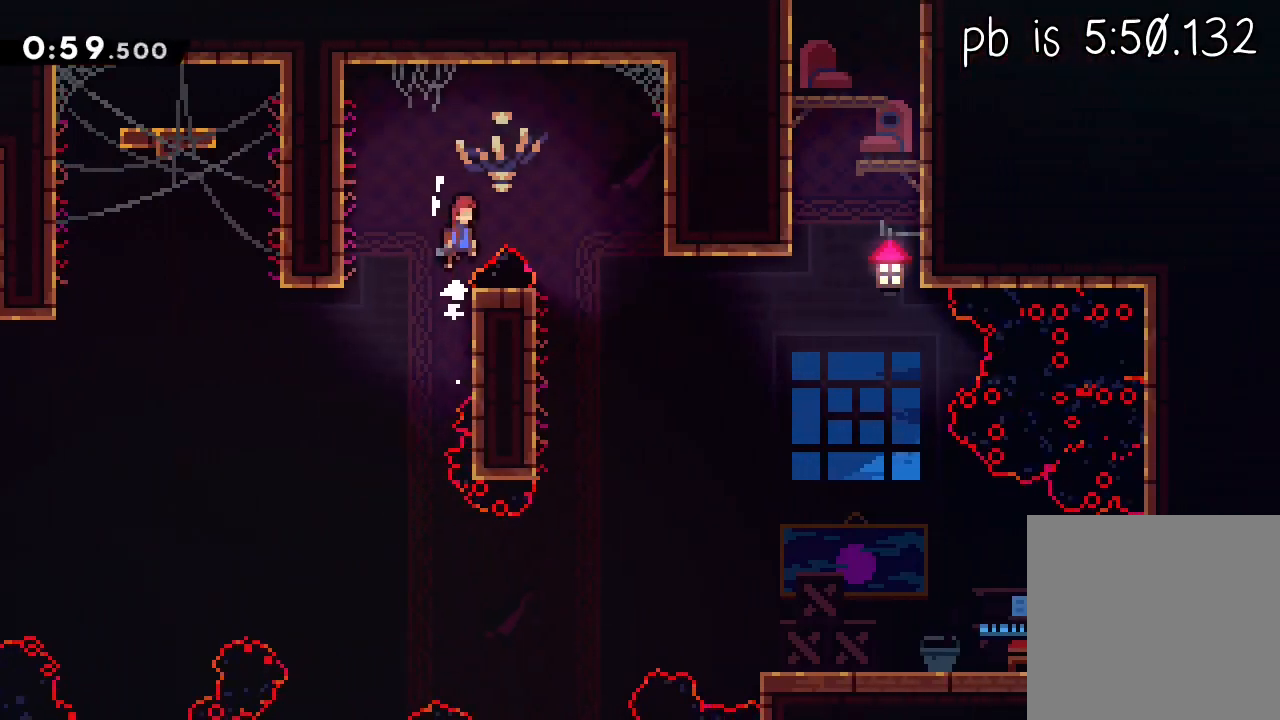
{"buttons": [], "left_stick": "center", "events": [[433, "R2", "up"], [467, "A", "up"]]}
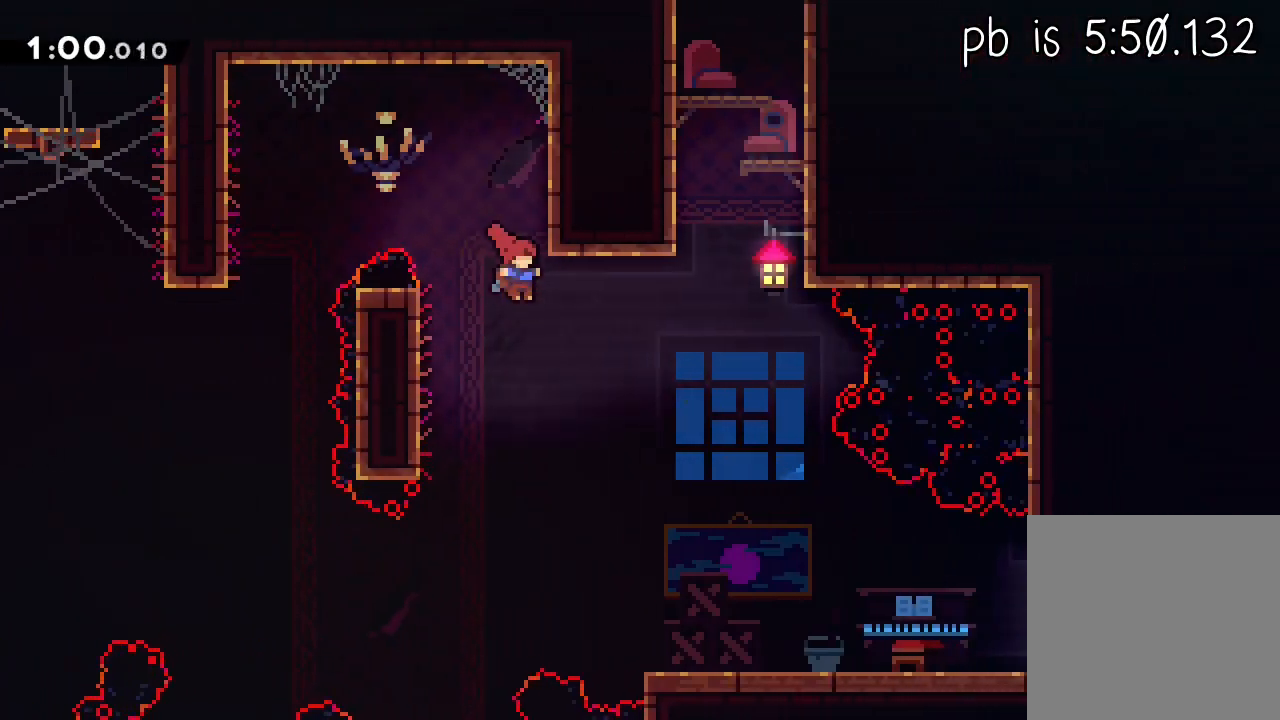
{"buttons": ["L2", "R2"], "left_stick": "up", "events": [[33, "left_stick", "up"], [167, "R2", "down"], [167, "X", "down"], [350, "L2", "down"], [483, "X", "up"]]}
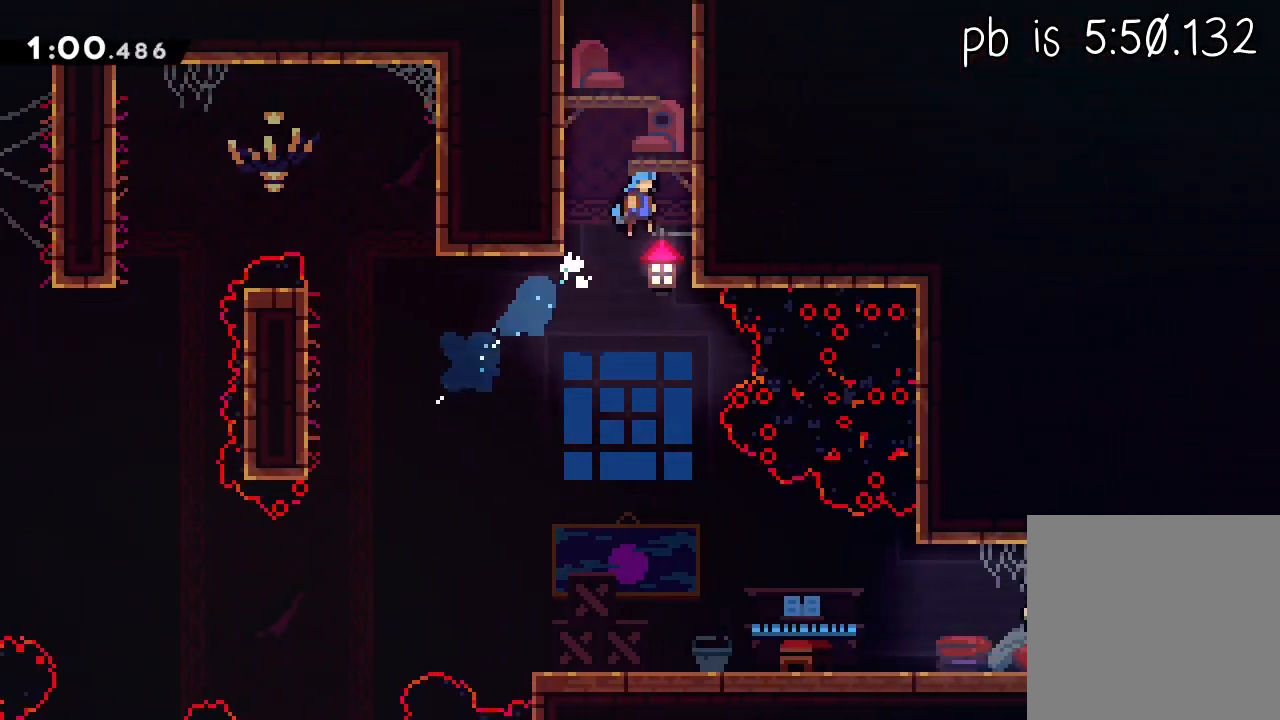
{"buttons": ["X"], "left_stick": "up-left", "events": [[33, "L2", "up"], [67, "left_stick", "up-left"], [83, "A", "down"], [317, "A", "up"], [317, "R2", "up"], [483, "X", "down"]]}
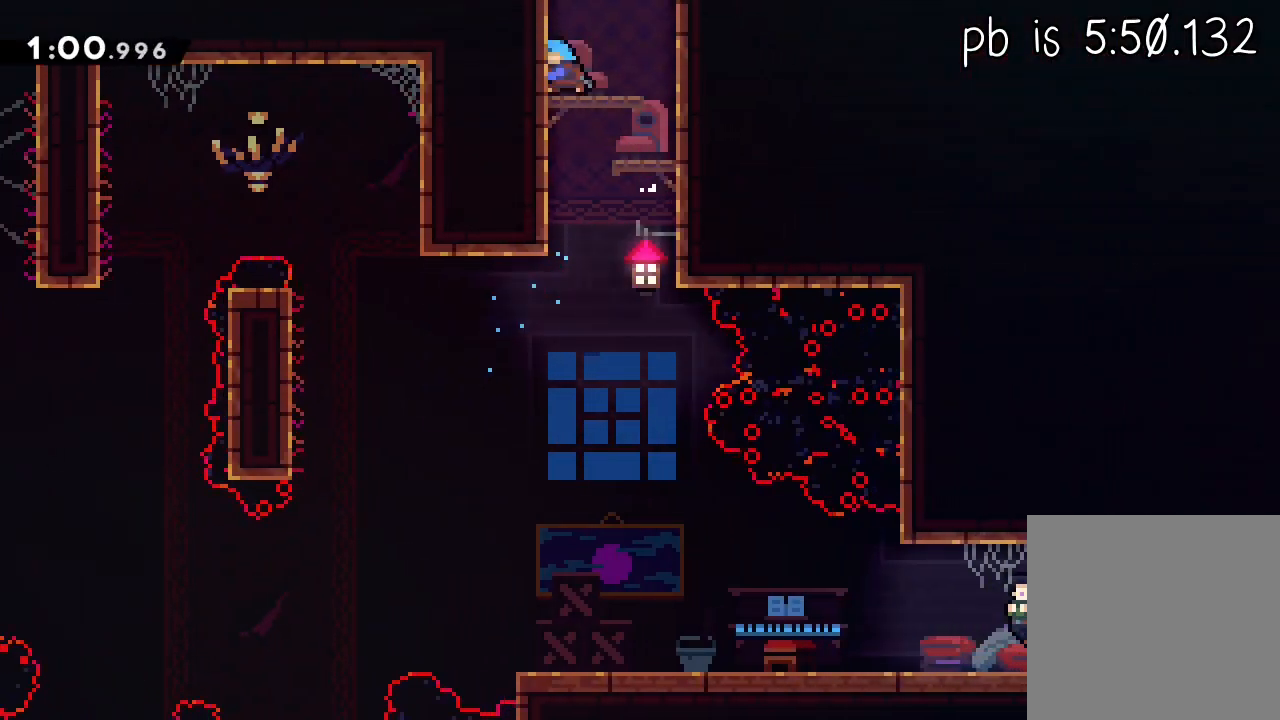
{"buttons": [], "left_stick": "center", "events": [[183, "X", "up"], [300, "left_stick", "center"]]}
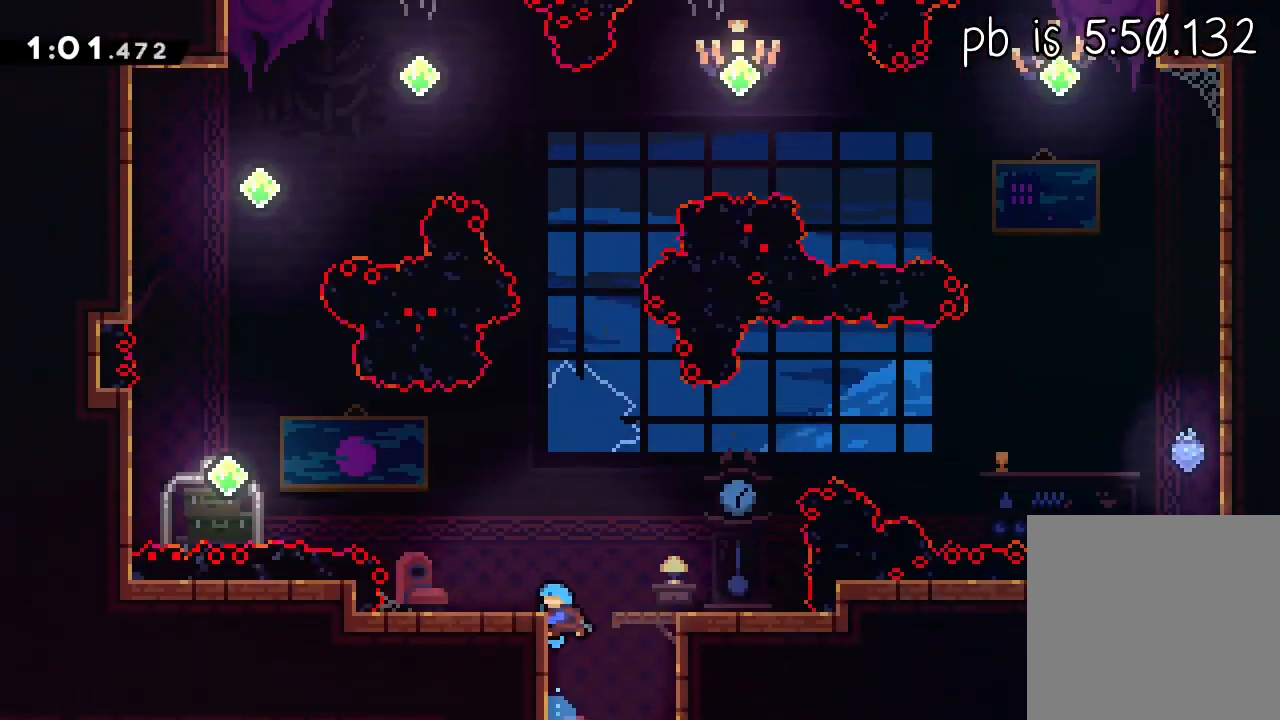
{"buttons": ["A"], "left_stick": "center", "events": [[350, "A", "down"]]}
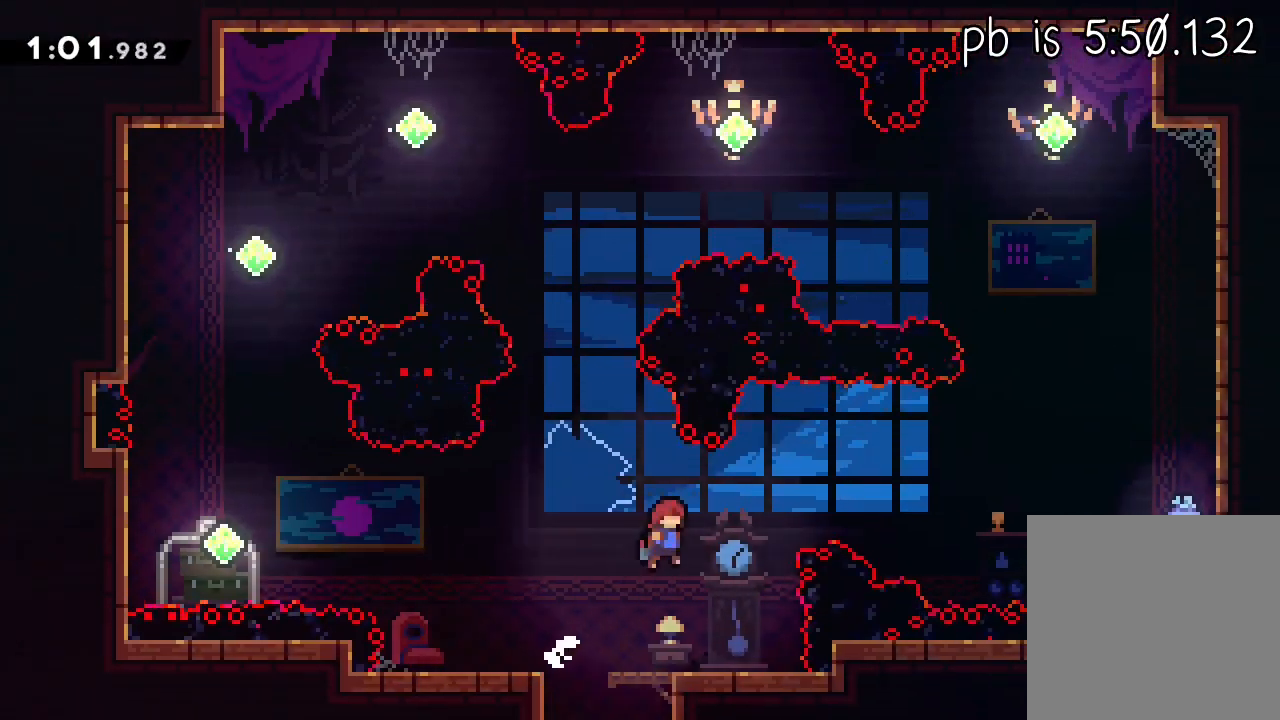
{"buttons": ["A"], "left_stick": "up", "events": [[500, "left_stick", "up"]]}
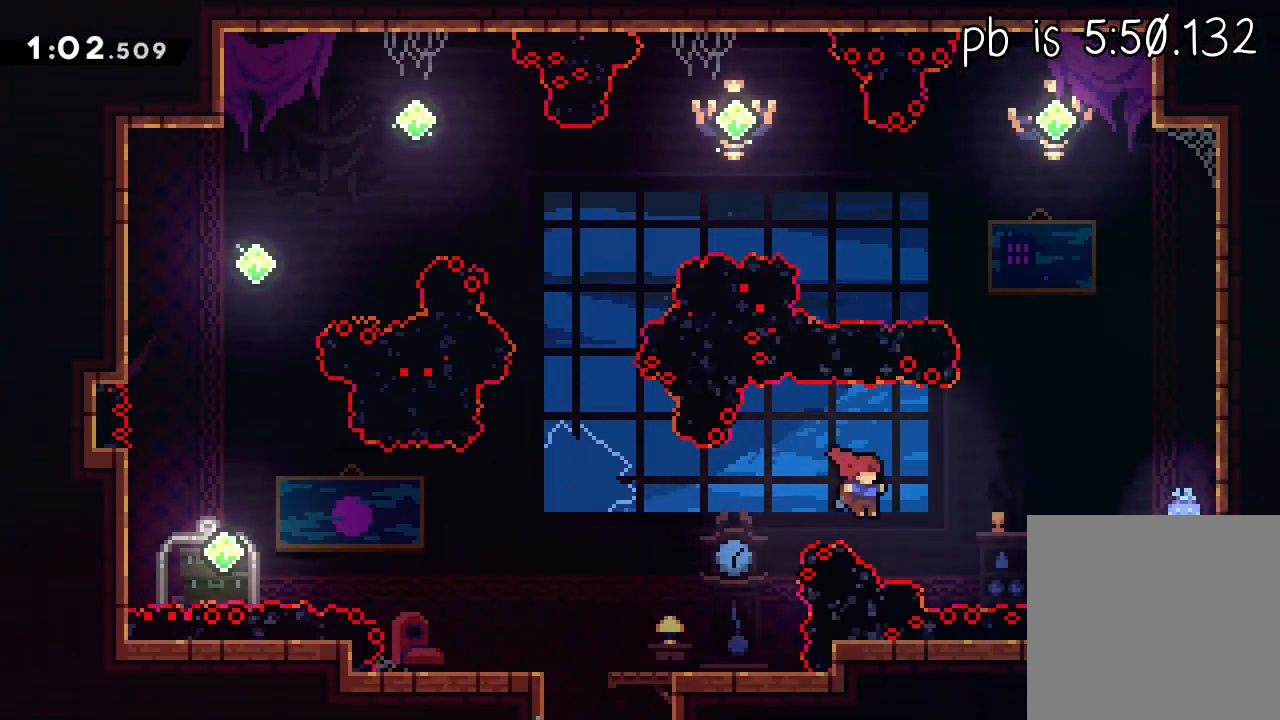
{"buttons": ["R2"], "left_stick": "center", "events": [[50, "R2", "down"], [67, "X", "down"], [83, "A", "up"], [267, "X", "up"], [383, "left_stick", "center"]]}
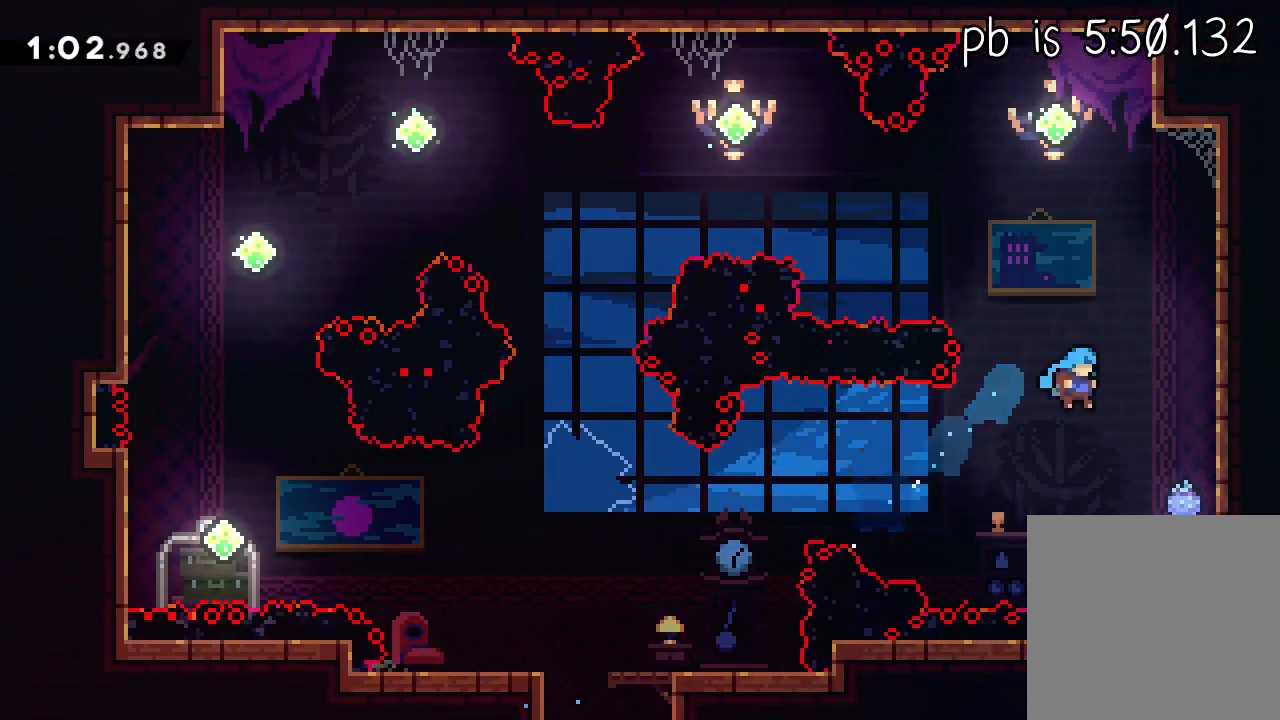
{"buttons": ["A", "R2"], "left_stick": "center", "events": [[367, "A", "down"]]}
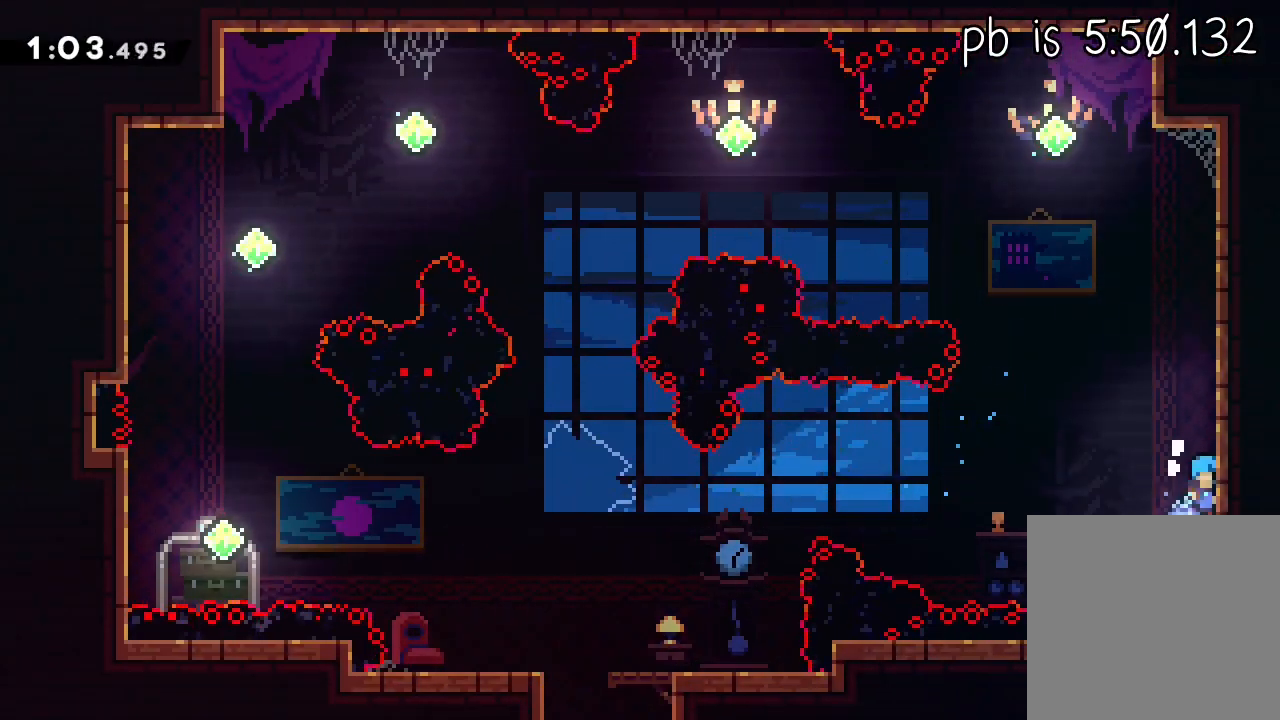
{"buttons": ["R2"], "left_stick": "center", "events": [[83, "A", "up"], [117, "A", "down"], [283, "A", "up"], [317, "A", "down"], [483, "A", "up"]]}
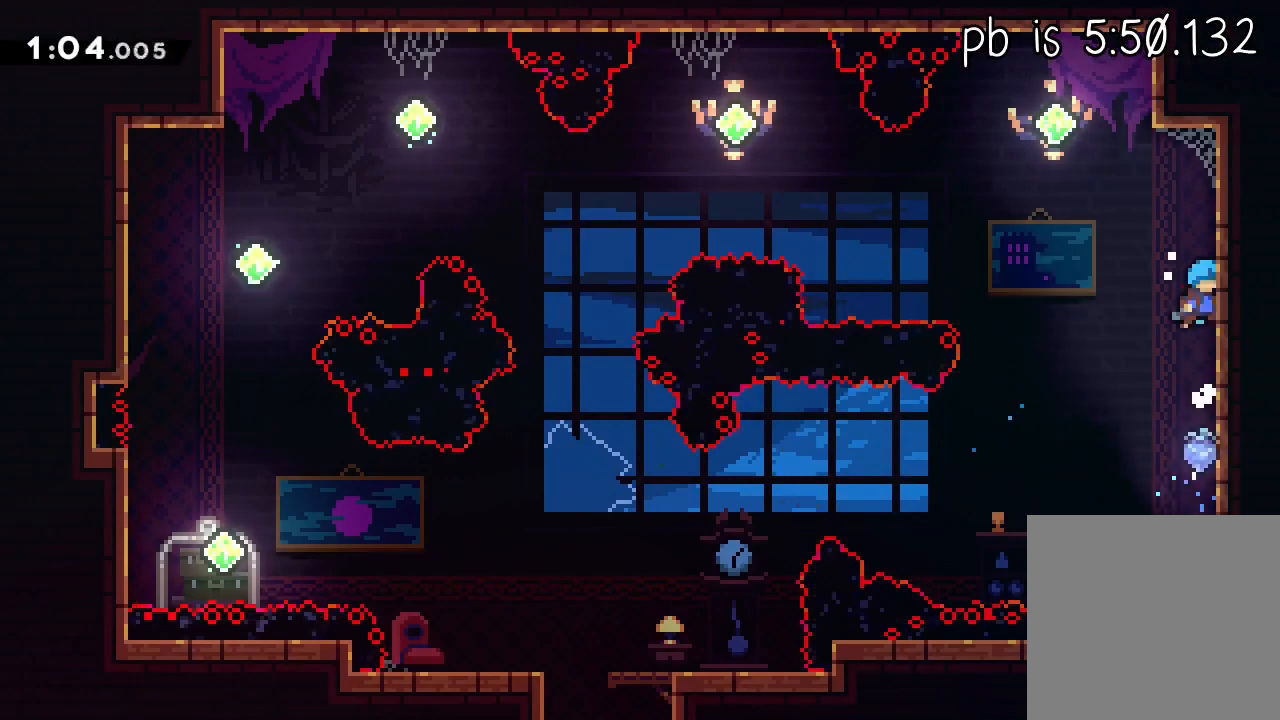
{"buttons": ["L1"], "left_stick": "left", "events": [[33, "A", "down"], [183, "A", "up"], [183, "left_stick", "left"], [233, "A", "down"], [267, "L3", "down"], [317, "L1", "down"], [367, "A", "up"], [367, "R2", "up"], [500, "L3", "up"]]}
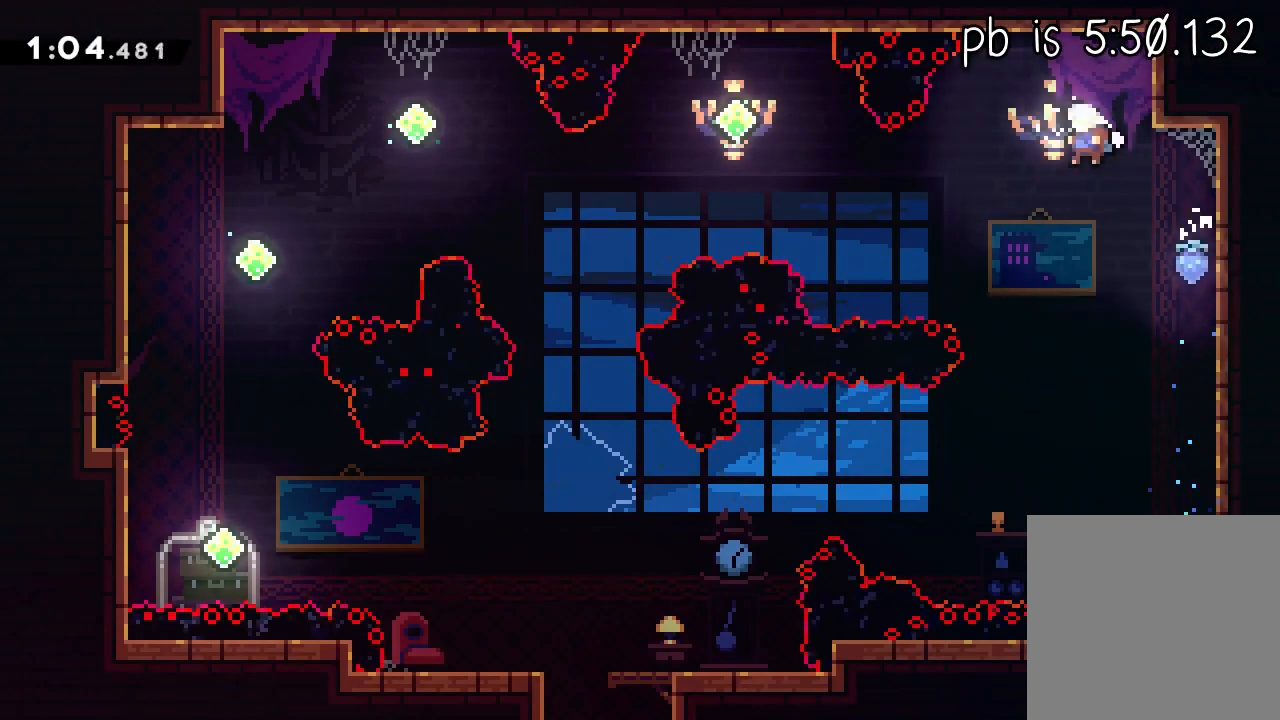
{"buttons": ["L1", "L3"], "left_stick": "left", "events": [[417, "L3", "down"]]}
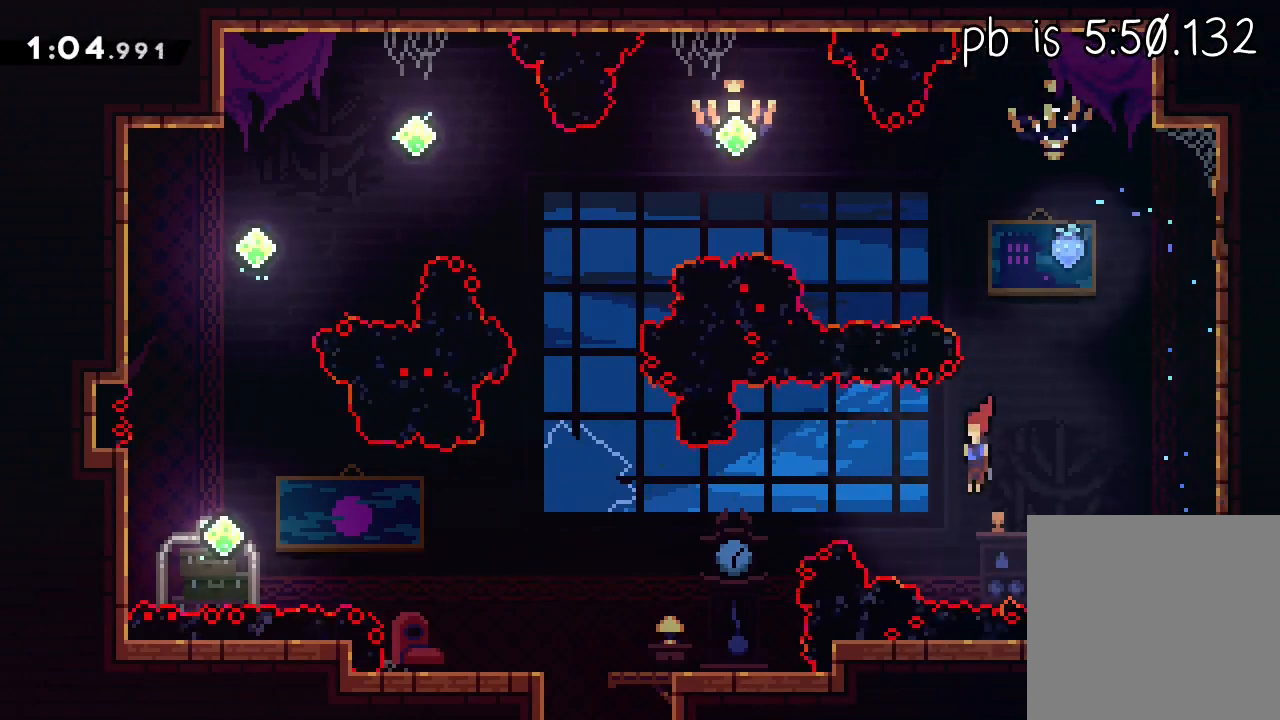
{"buttons": [], "left_stick": "left", "events": [[33, "X", "down"], [150, "L1", "up"], [167, "L3", "up"], [200, "X", "up"]]}
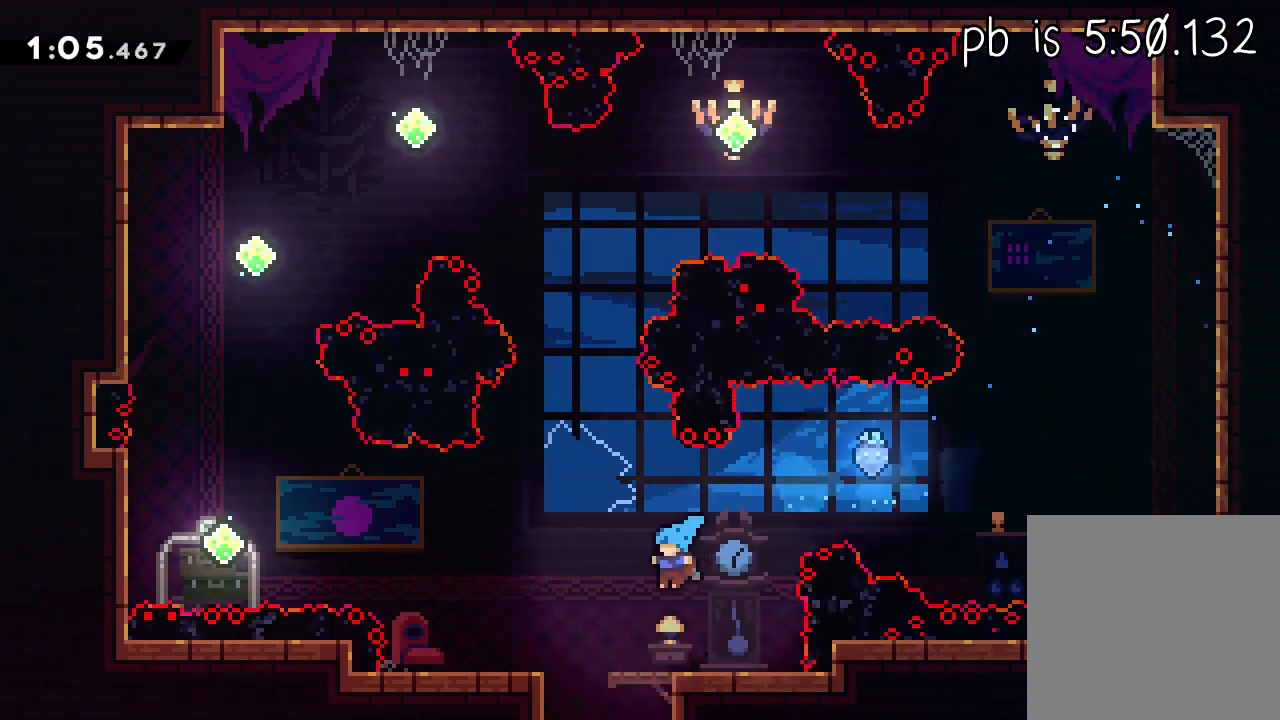
{"buttons": ["X", "L1", "L3"], "left_stick": "down", "events": [[333, "left_stick", "center"], [367, "L1", "down"], [367, "X", "down"], [400, "L3", "down"], [400, "left_stick", "down"]]}
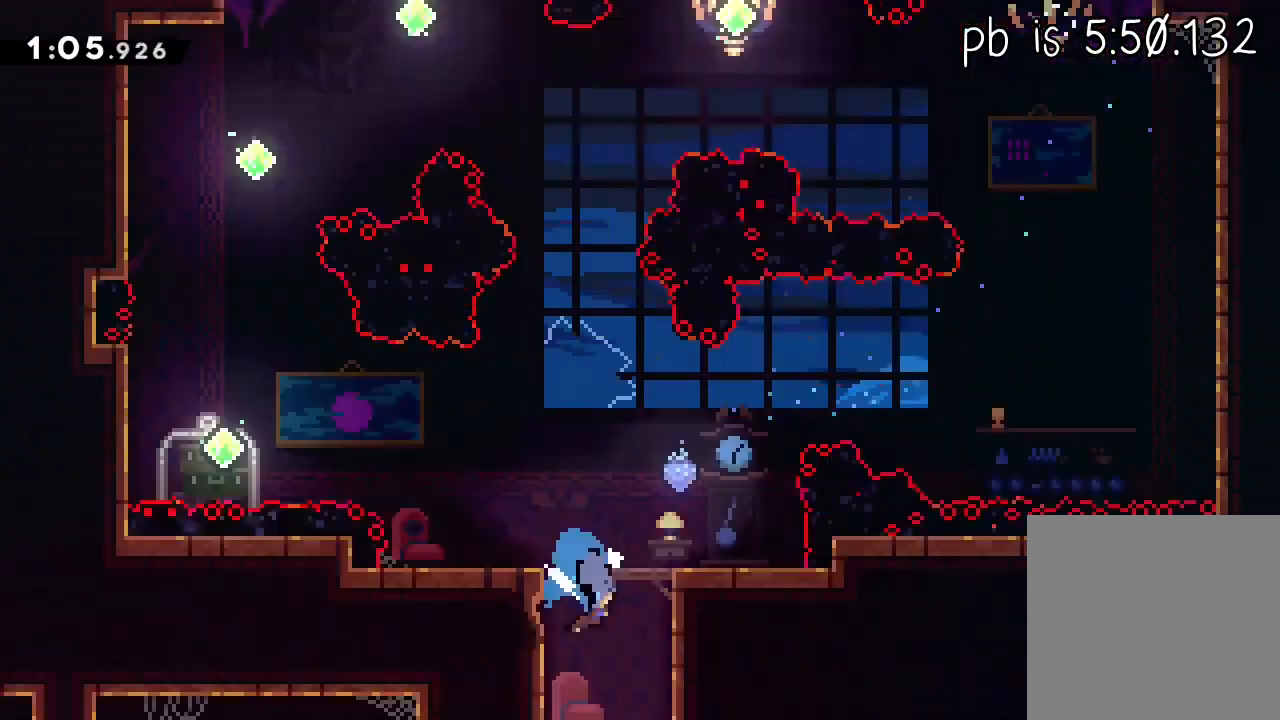
{"buttons": ["L1"], "left_stick": "center", "events": [[50, "X", "up"], [100, "L3", "up"], [383, "left_stick", "center"]]}
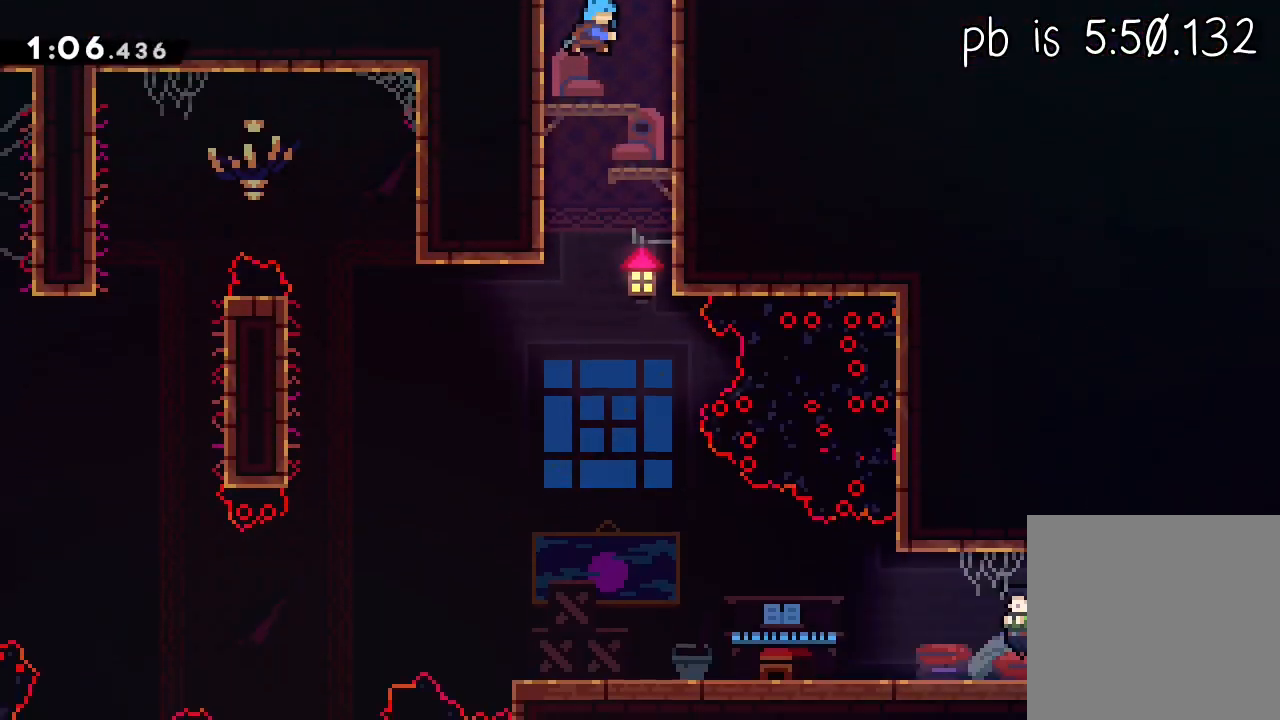
{"buttons": ["L1"], "left_stick": "down-left", "events": [[267, "left_stick", "left"], [283, "X", "down"], [433, "left_stick", "down-left"], [483, "X", "up"]]}
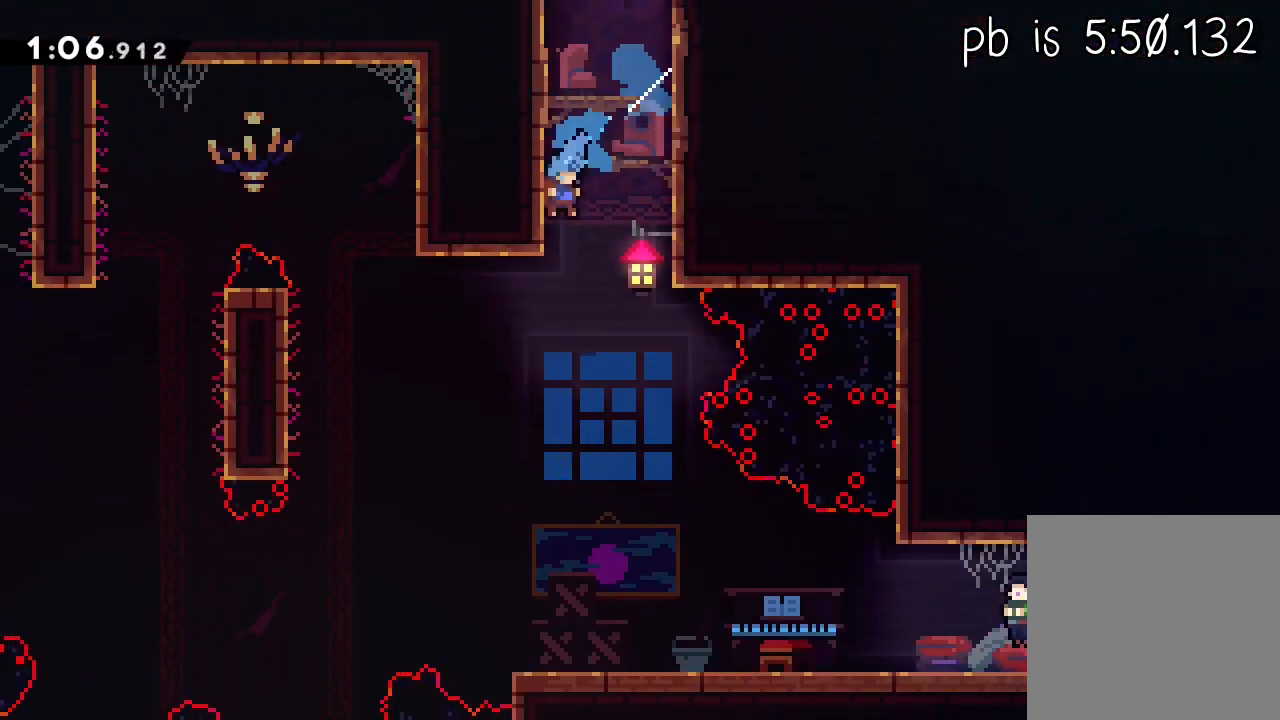
{"buttons": ["L1", "L3"], "left_stick": "center", "events": [[33, "left_stick", "center"], [83, "L3", "down"]]}
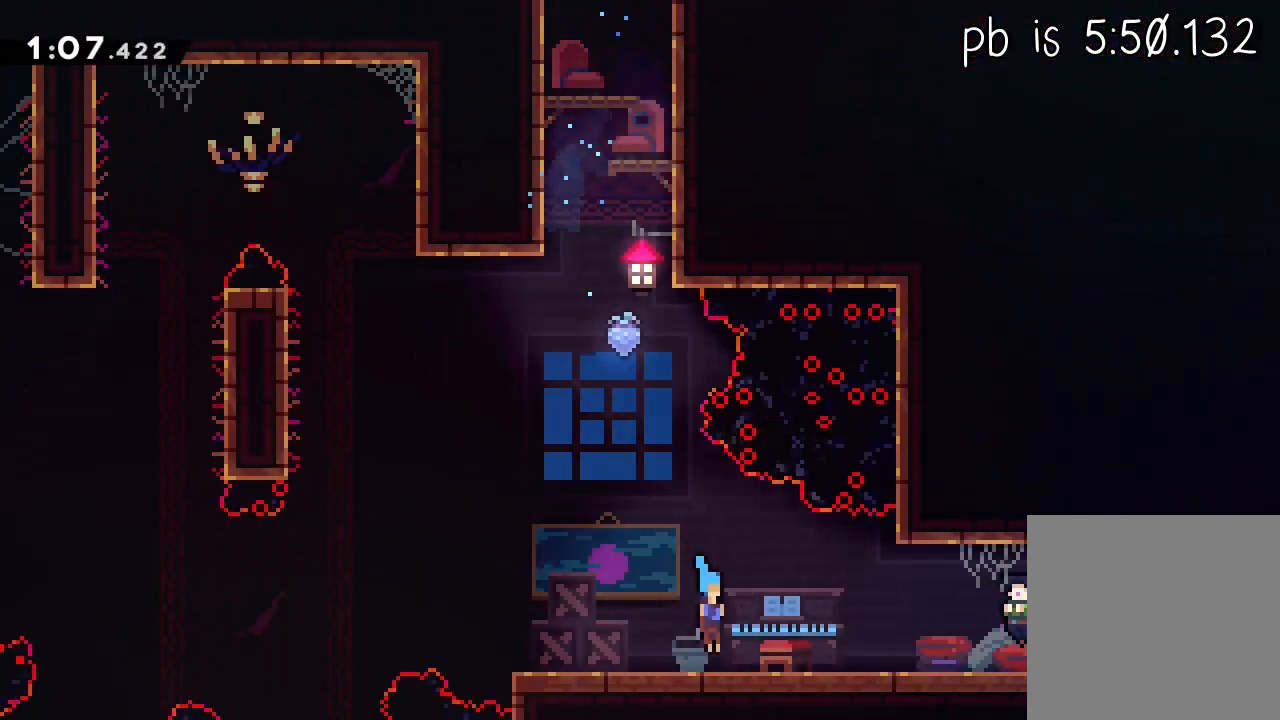
{"buttons": ["L1"], "left_stick": "center", "events": [[33, "X", "down"], [183, "X", "up"], [200, "L1", "up"], [200, "L3", "up"], [267, "START", "down"], [267, "left_stick", "left"], [333, "L1", "down"], [383, "left_stick", "center"], [417, "START", "up"]]}
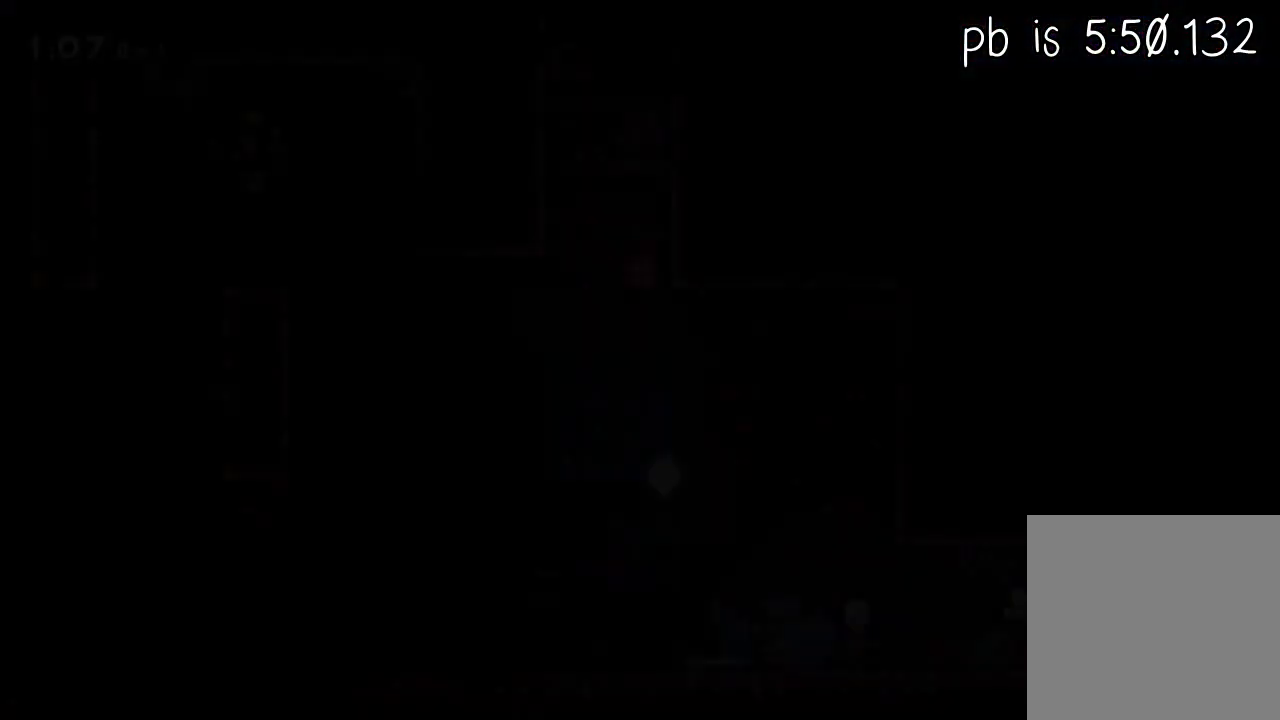
{"buttons": ["X"], "left_stick": "center", "events": [[450, "L1", "up"], [483, "X", "down"]]}
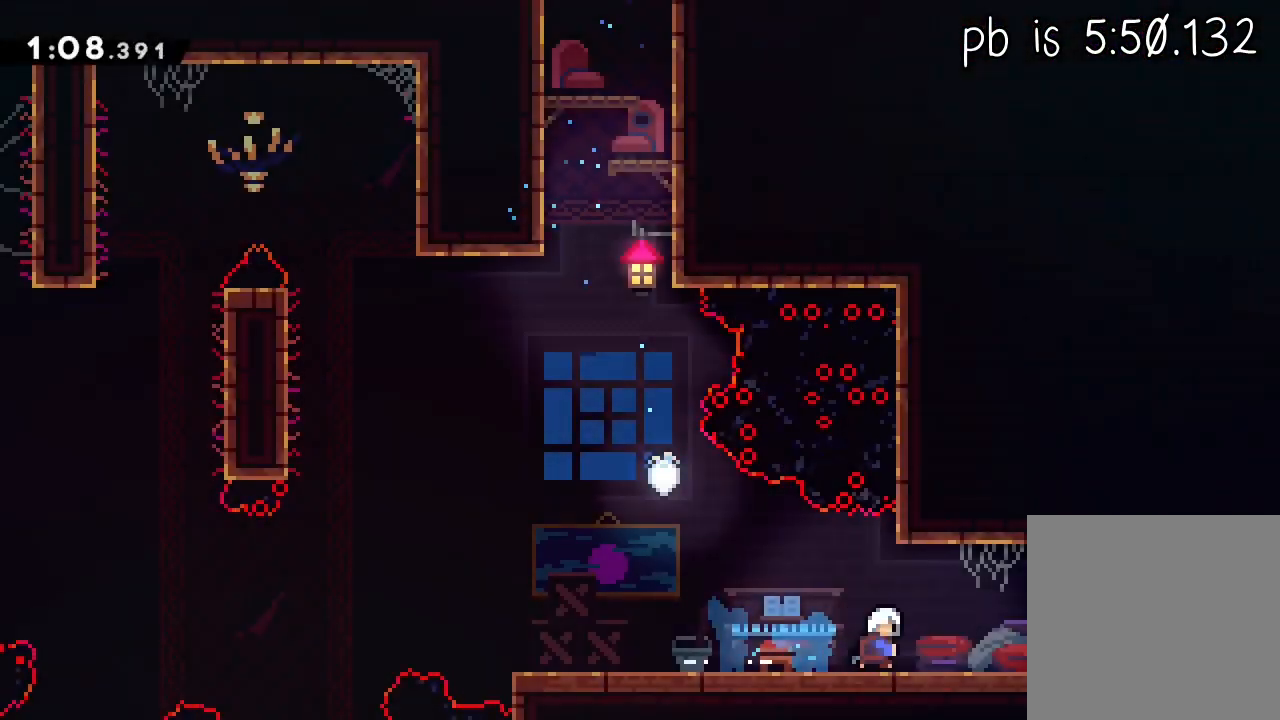
{"buttons": ["X", "L1", "L3"], "left_stick": "center", "events": [[133, "X", "up"], [217, "X", "down"], [350, "X", "up"], [367, "L1", "down"], [400, "L3", "down"], [450, "X", "down"]]}
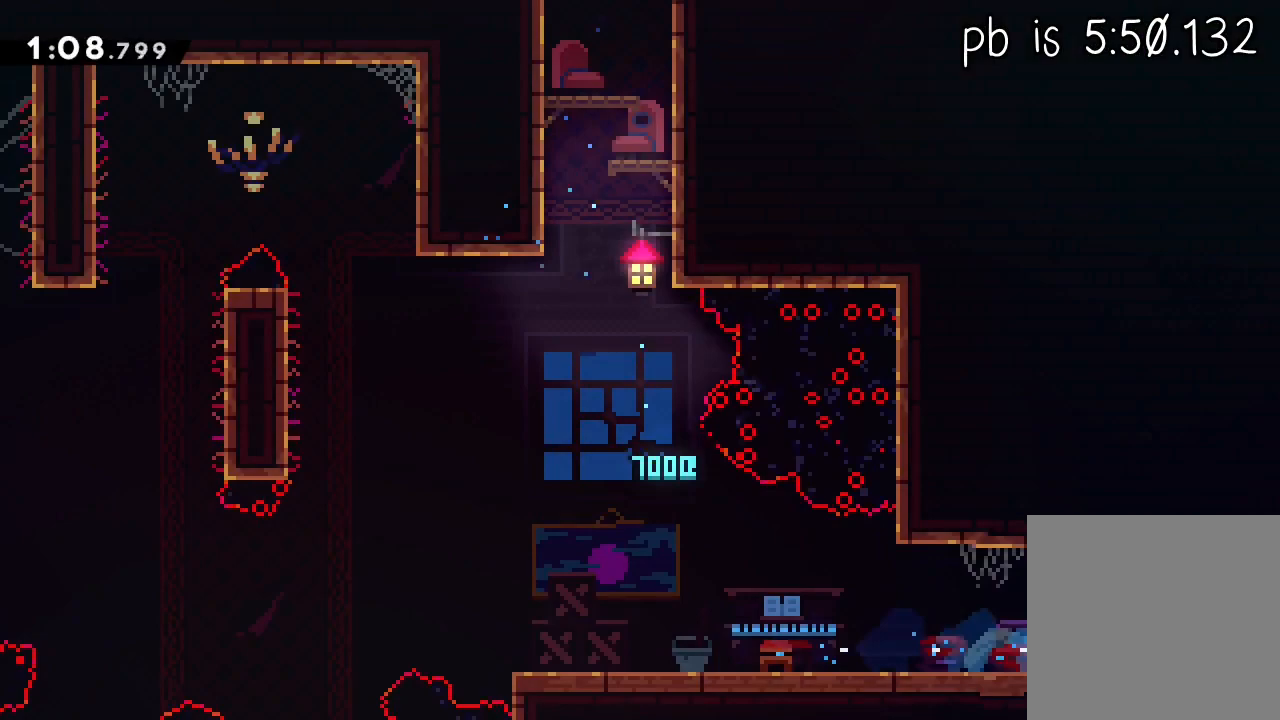
{"buttons": [], "left_stick": "center", "events": [[83, "A", "down"], [100, "L1", "up"], [117, "X", "up"], [150, "A", "up"], [150, "L3", "up"]]}
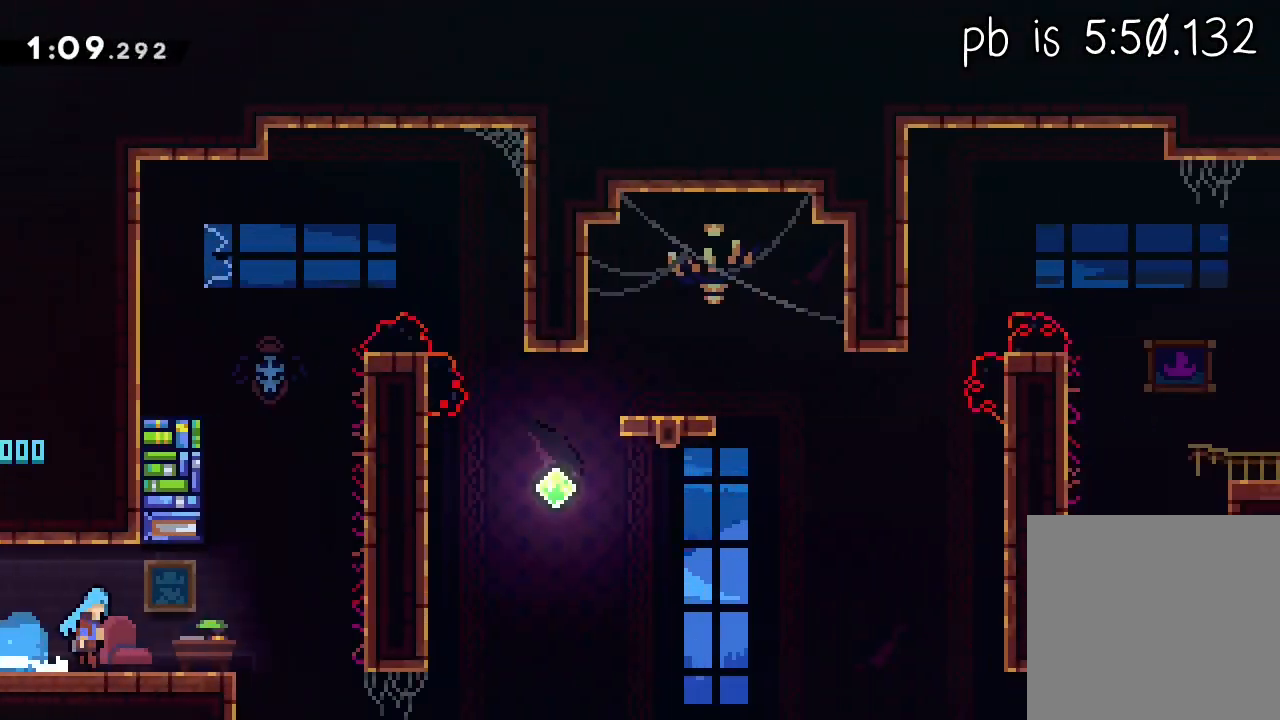
{"buttons": [], "left_stick": "center", "events": []}
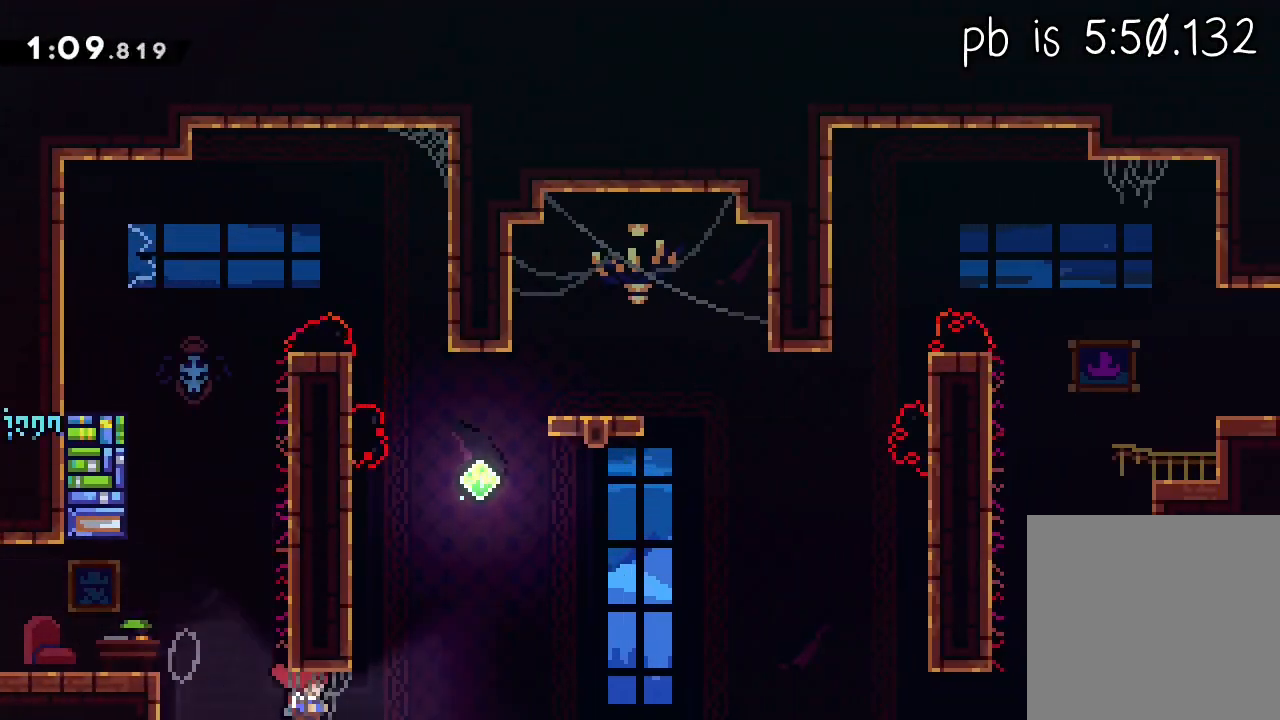
{"buttons": ["A"], "left_stick": "center", "events": [[83, "left_stick", "up-left"], [100, "X", "down"], [233, "left_stick", "up"], [283, "A", "down"], [283, "X", "up"], [333, "left_stick", "center"]]}
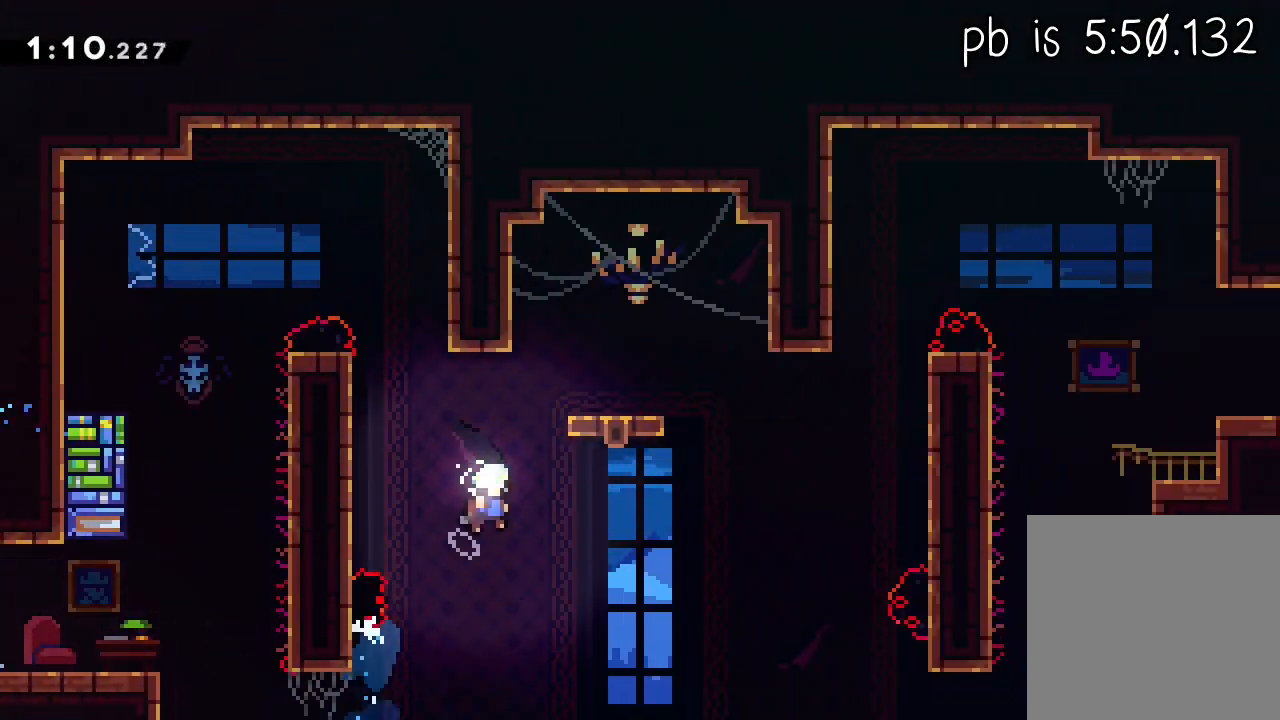
{"buttons": ["A", "R2"], "left_stick": "center", "events": [[133, "L1", "down"], [150, "L3", "down"], [200, "R2", "down"], [200, "X", "down"], [217, "A", "up"], [367, "L1", "up"], [400, "A", "down"], [400, "X", "up"], [417, "L3", "up"]]}
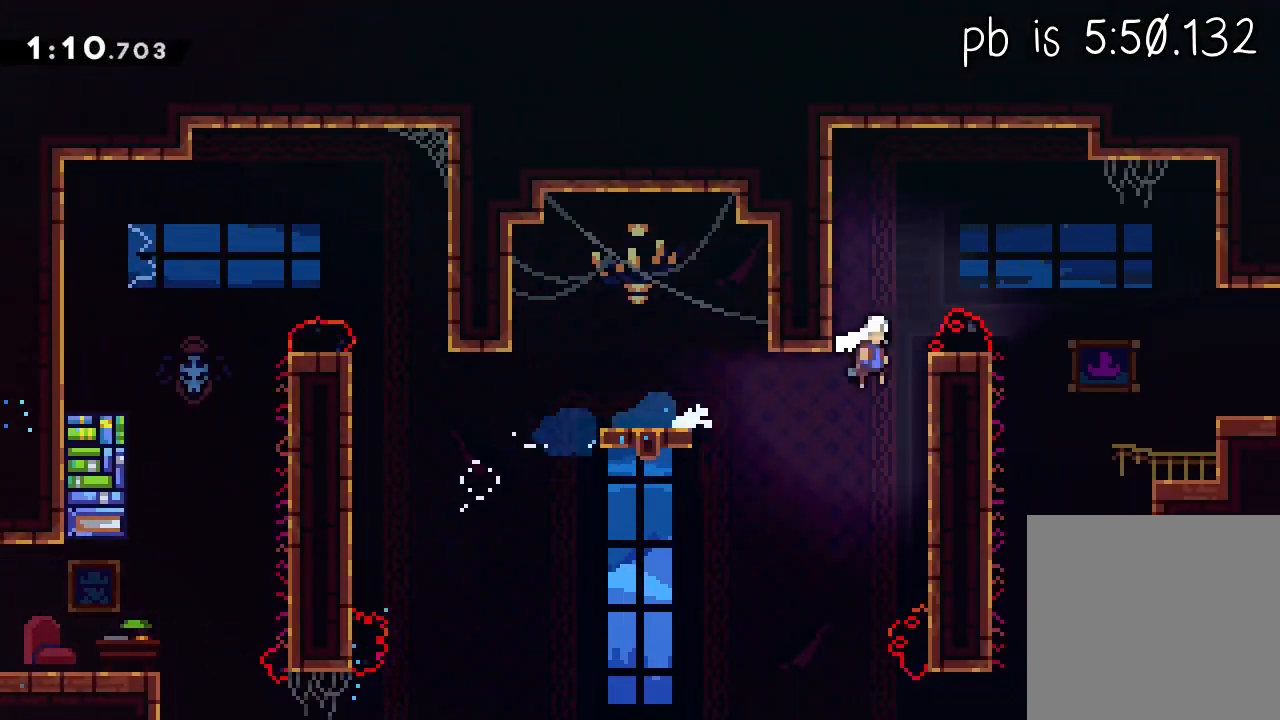
{"buttons": ["L1", "L3"], "left_stick": "center", "events": [[67, "A", "up"], [100, "A", "down"], [233, "L1", "down"], [233, "L3", "down"], [250, "X", "down"], [283, "A", "up"], [400, "X", "up"], [417, "R2", "up"]]}
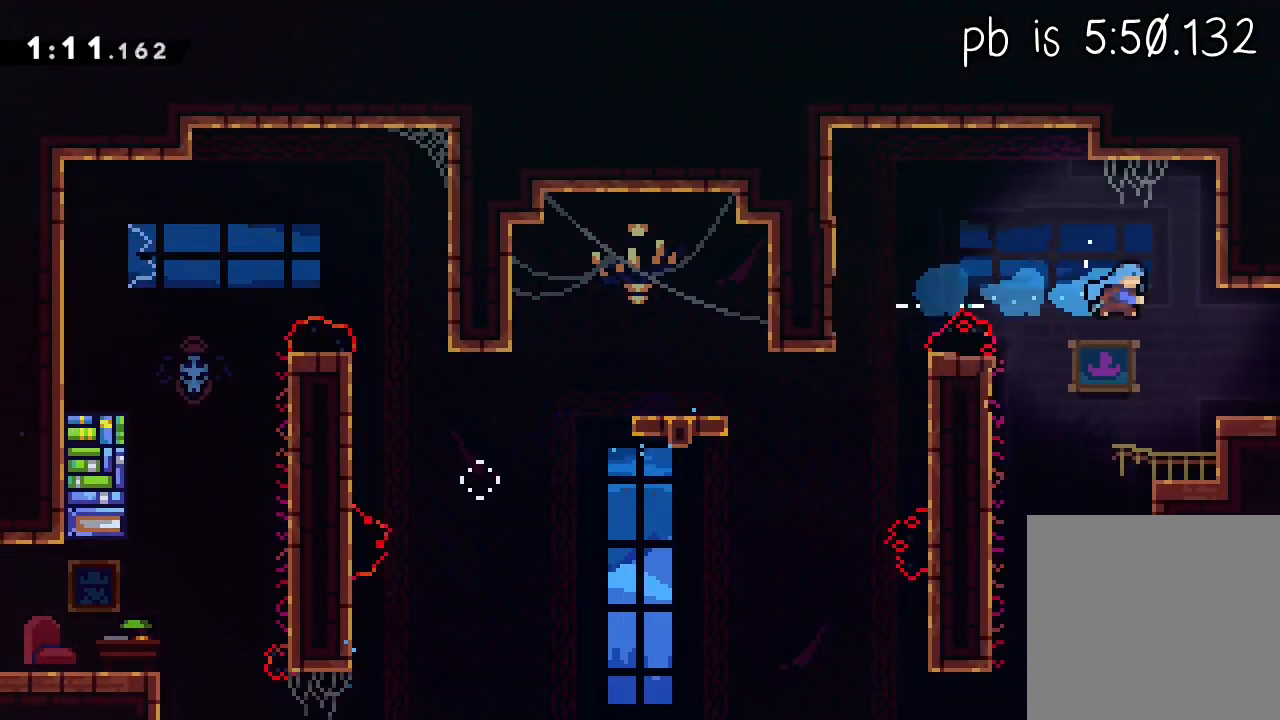
{"buttons": ["L1", "L3"], "left_stick": "center", "events": [[283, "R2", "down"], [283, "X", "down"], [300, "A", "down"], [367, "X", "up"], [400, "R2", "up"], [417, "A", "up"]]}